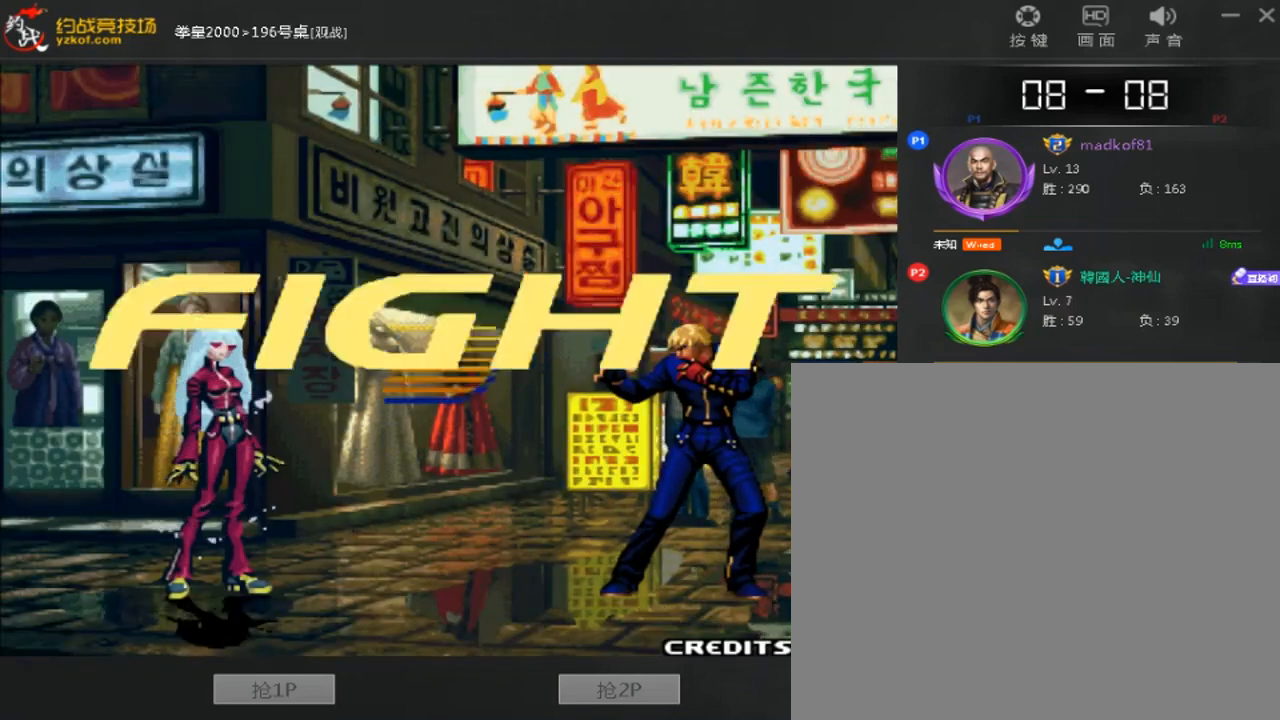
Gameplay with a controller (arcade stick); each line is a JSON object with the inputs held at the frame after it. "events" lists button and stick changes between this image and that frame as [ms after this image, input, new state], when the widget could be followed in between. Not read: A L3 R3.
{"buttons": [], "left_stick": "left", "events": [[440, "left_stick", "down"], [520, "left_stick", "left"]]}
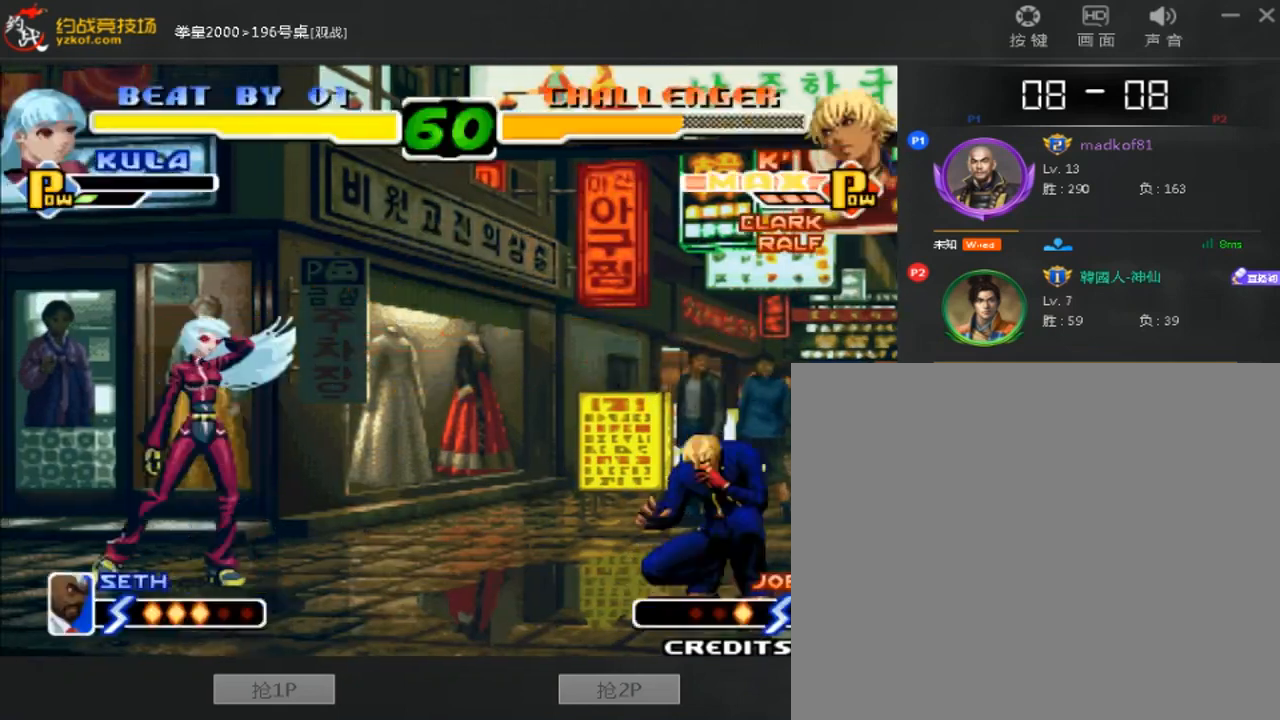
{"buttons": [], "left_stick": "down-right", "events": [[80, "left_stick", "center"], [280, "C", "down"], [280, "D", "down"], [480, "C", "up"], [480, "D", "up"], [480, "left_stick", "down-right"]]}
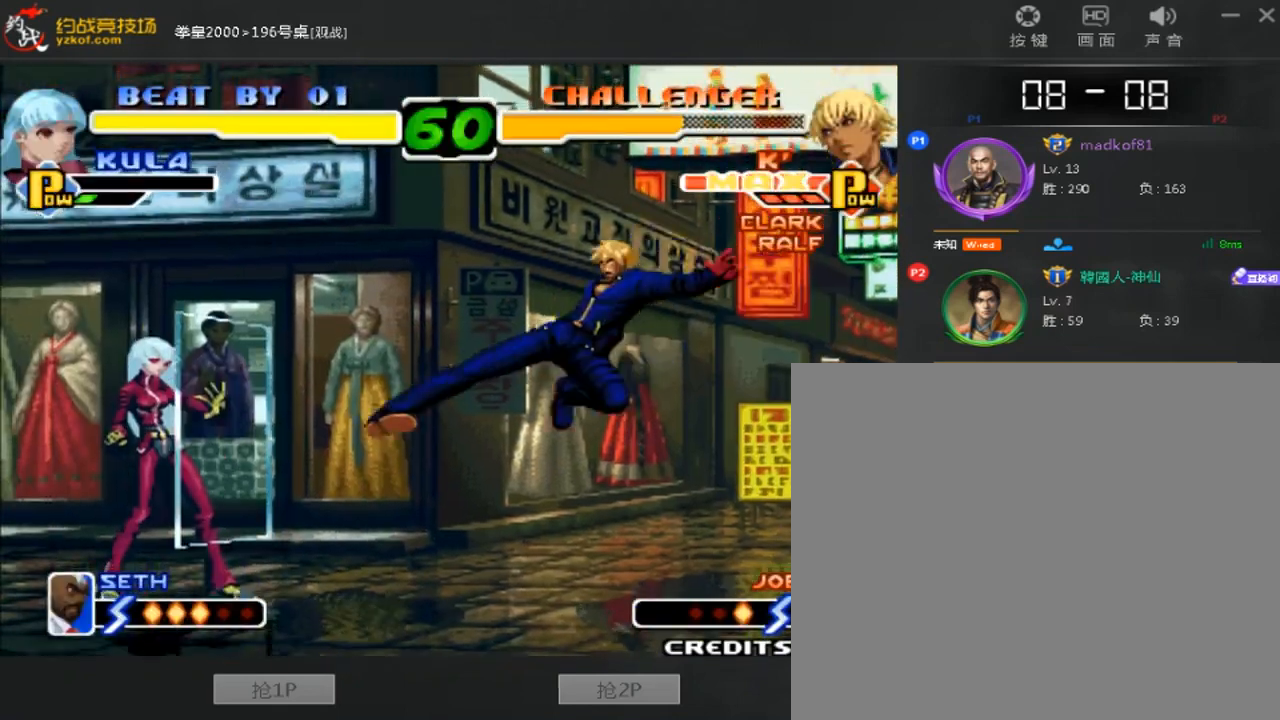
{"buttons": ["B", "C", "D"], "left_stick": "right", "events": [[400, "C", "down"], [400, "left_stick", "right"], [440, "B", "down"], [440, "D", "down"]]}
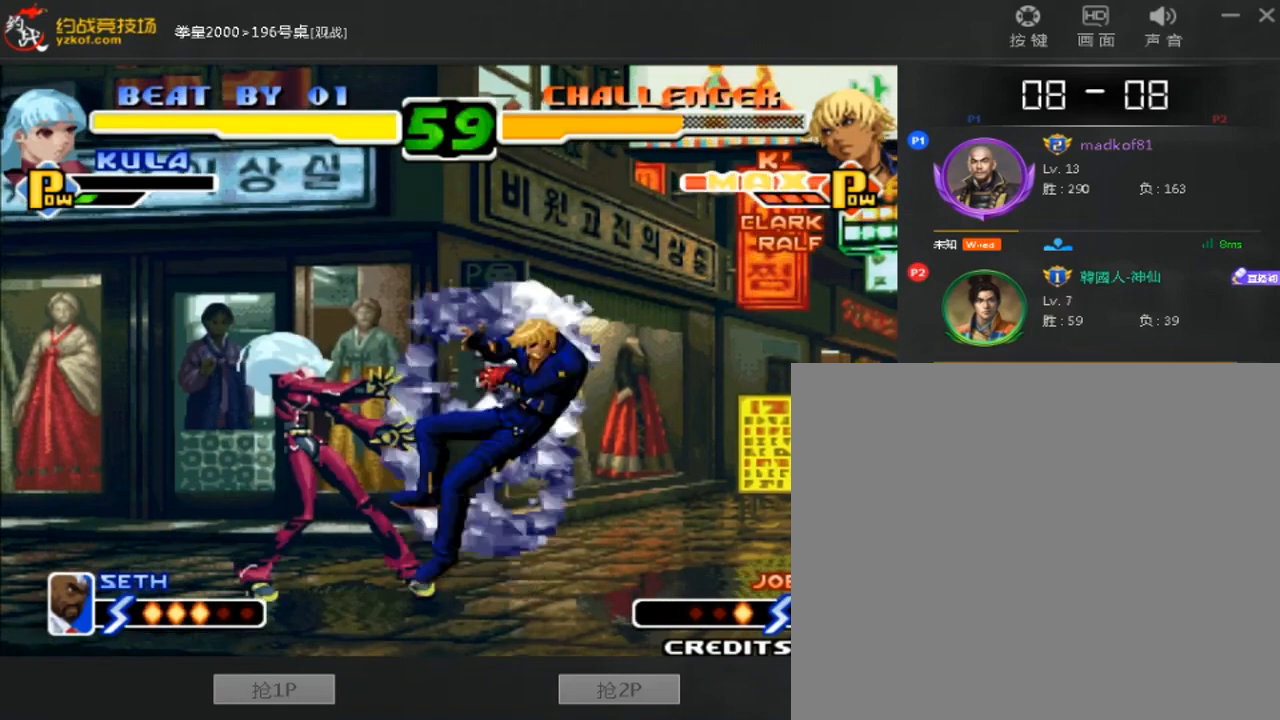
{"buttons": ["B", "C", "D"], "left_stick": "down", "events": [[120, "B", "up"], [120, "C", "up"], [120, "D", "up"], [200, "B", "down"], [240, "D", "down"], [240, "left_stick", "down"], [360, "C", "down"], [400, "left_stick", "right"], [480, "left_stick", "down"]]}
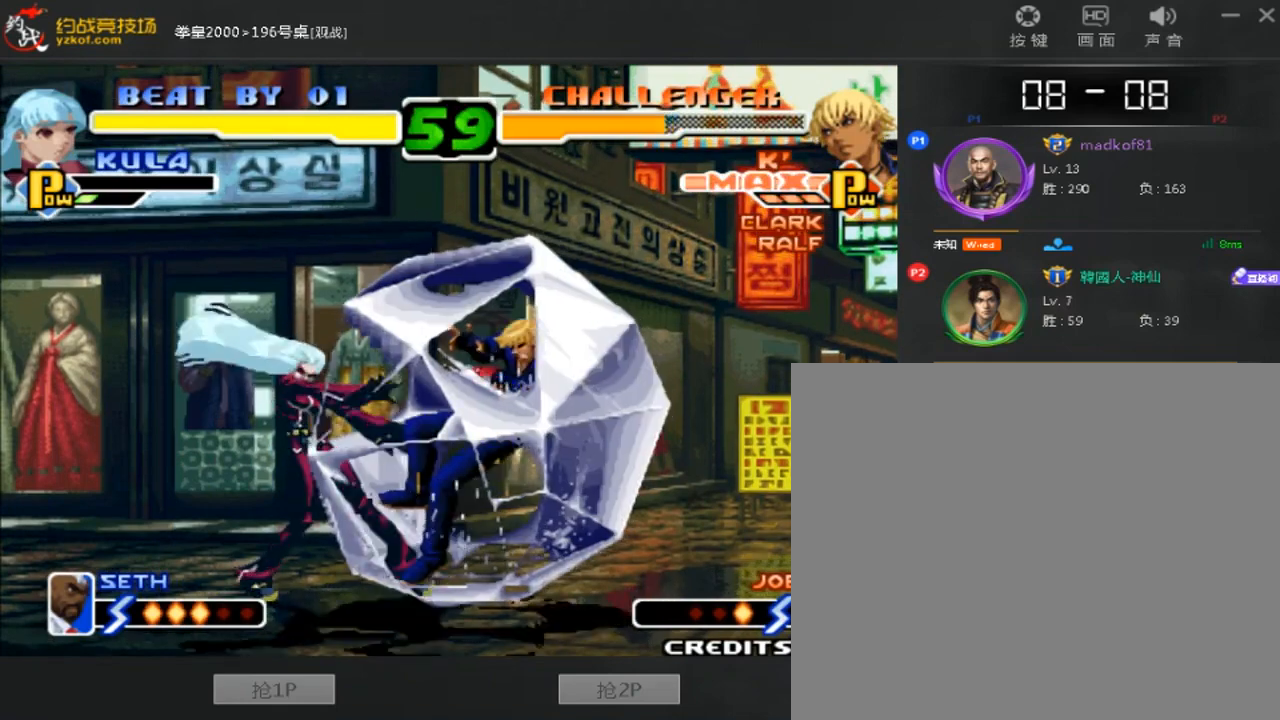
{"buttons": ["B", "C", "D"], "left_stick": "down-left", "events": [[360, "left_stick", "right"], [440, "B", "up"], [440, "left_stick", "down-left"], [520, "B", "down"]]}
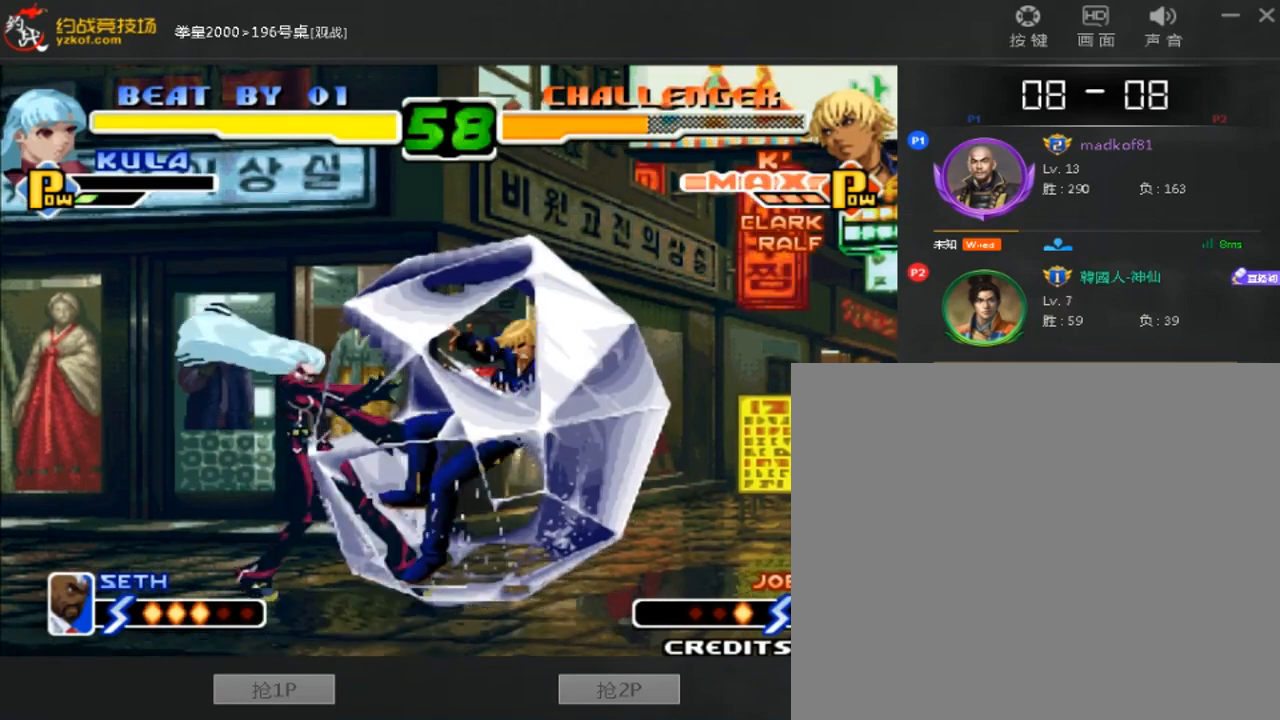
{"buttons": ["B", "C", "D"], "left_stick": "right", "events": [[40, "left_stick", "right"], [80, "C", "up"], [120, "left_stick", "down"], [160, "C", "down"], [240, "B", "up"], [240, "D", "up"], [240, "left_stick", "right"], [320, "B", "down"], [320, "D", "down"], [320, "left_stick", "down"], [480, "left_stick", "right"]]}
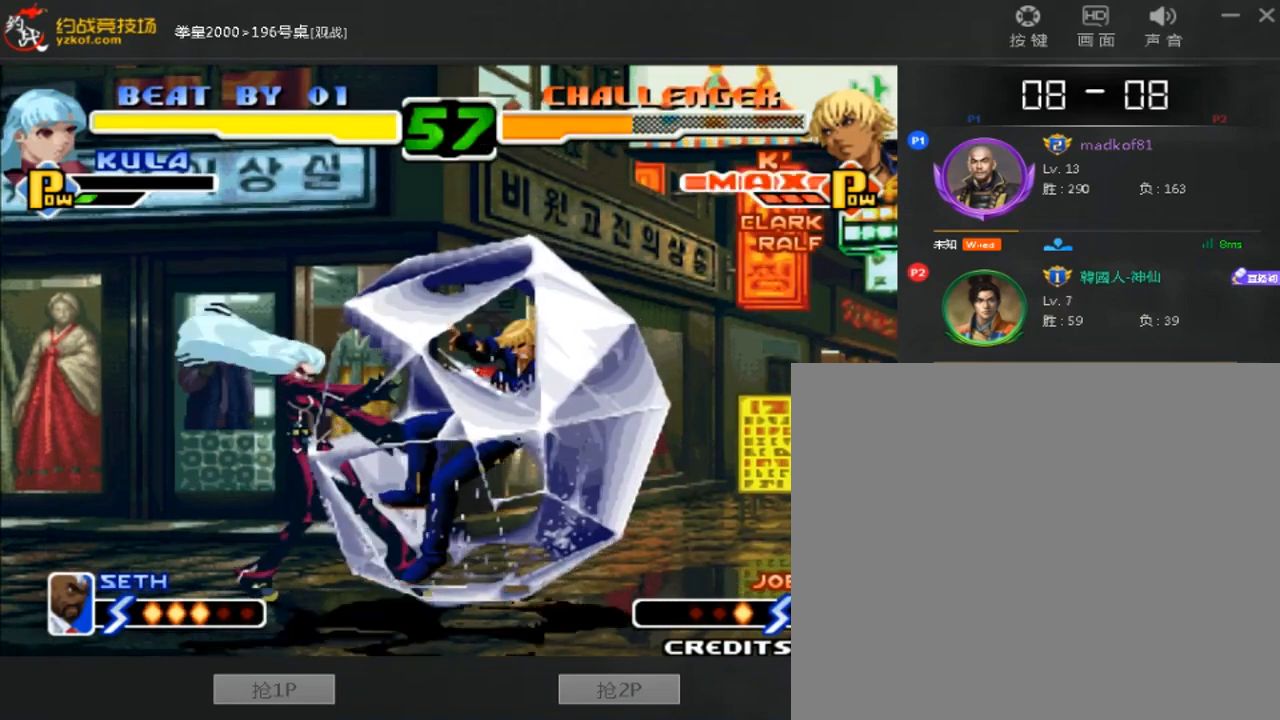
{"buttons": ["B", "C", "D"], "left_stick": "down-left", "events": [[40, "left_stick", "down"], [80, "B", "up"], [80, "C", "up"], [160, "B", "down"], [160, "C", "down"], [200, "left_stick", "right"], [280, "left_stick", "down-left"], [400, "B", "up"], [400, "C", "up"], [400, "left_stick", "right"], [480, "B", "down"], [480, "C", "down"], [520, "left_stick", "down-left"]]}
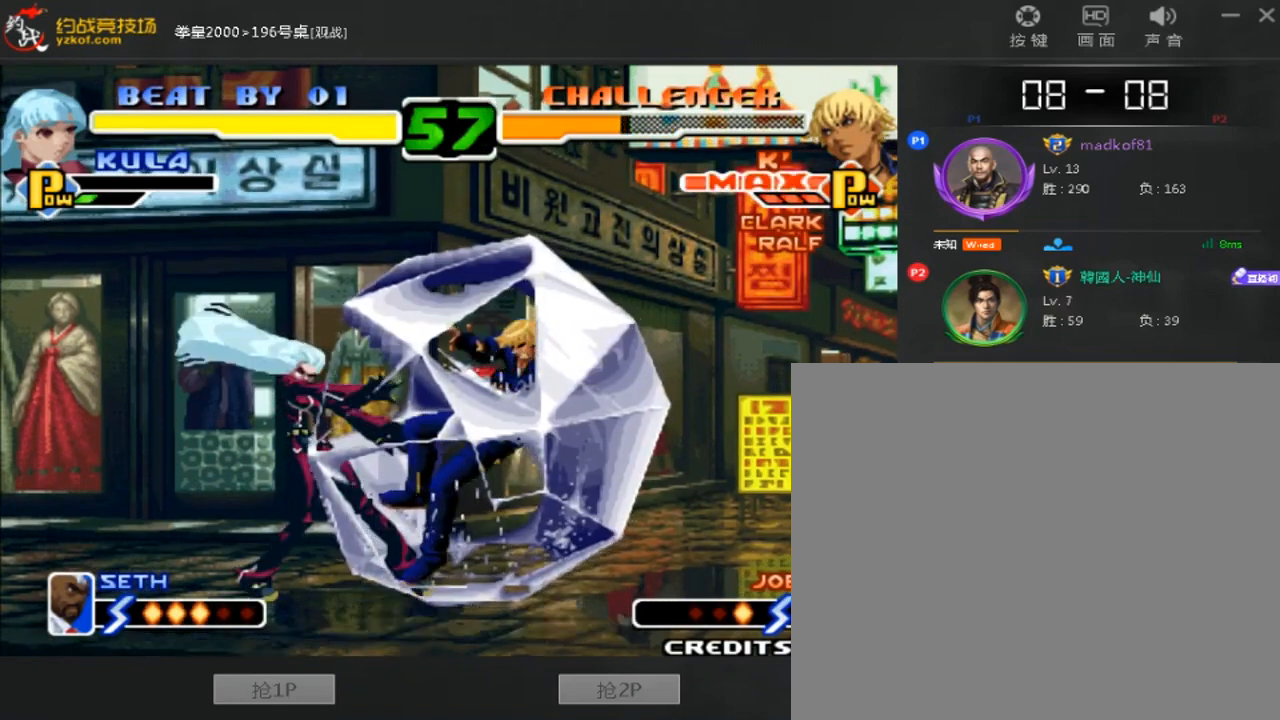
{"buttons": [], "left_stick": "left", "events": [[40, "B", "up"], [40, "D", "up"], [40, "left_stick", "right"], [120, "B", "down"], [120, "D", "down"], [160, "left_stick", "down"], [240, "D", "up"], [240, "left_stick", "up"], [280, "D", "down"], [360, "left_stick", "down"], [440, "B", "up"], [440, "C", "up"], [440, "D", "up"], [440, "left_stick", "left"]]}
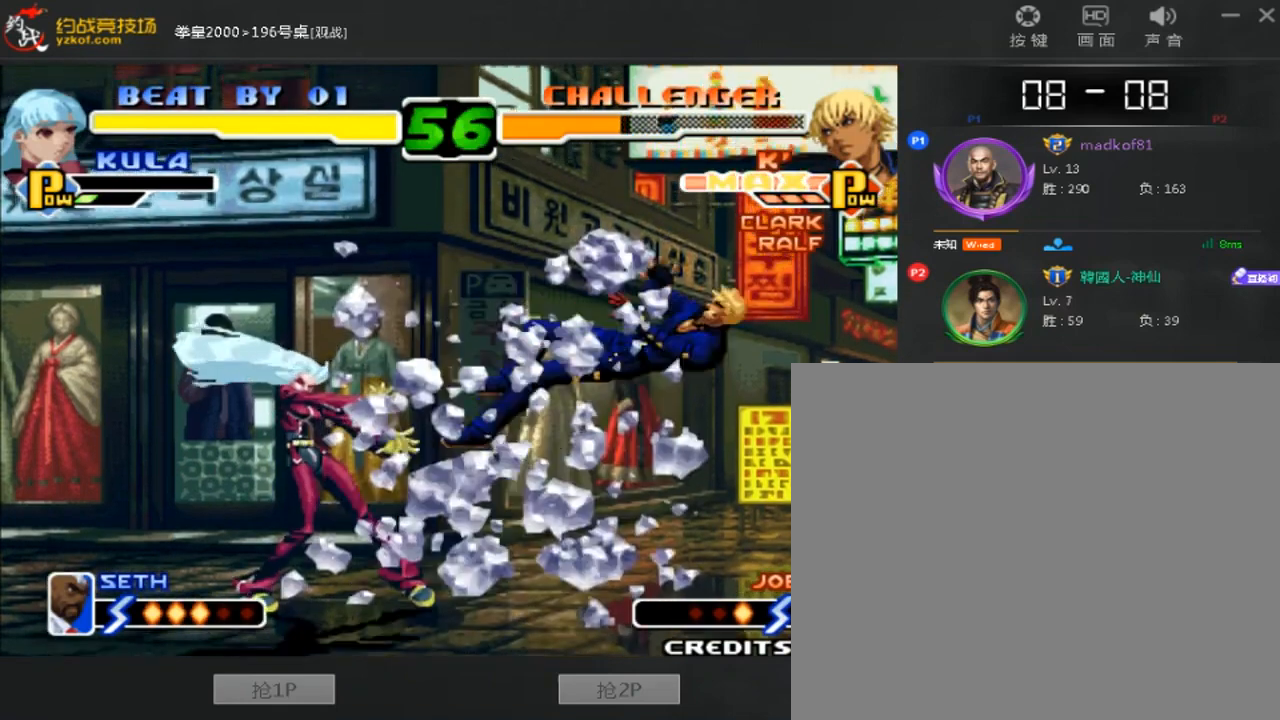
{"buttons": [], "left_stick": "center", "events": [[40, "left_stick", "center"], [360, "B", "down"], [520, "B", "up"]]}
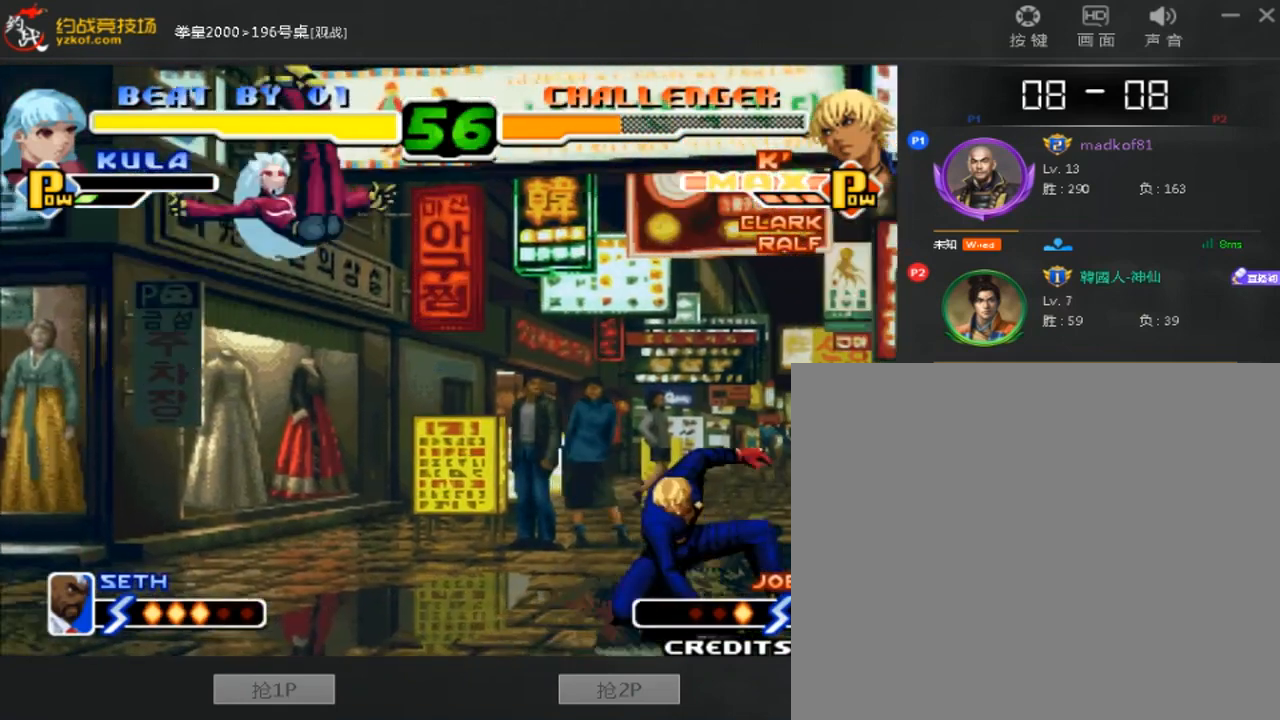
{"buttons": [], "left_stick": "right", "events": [[120, "left_stick", "right"]]}
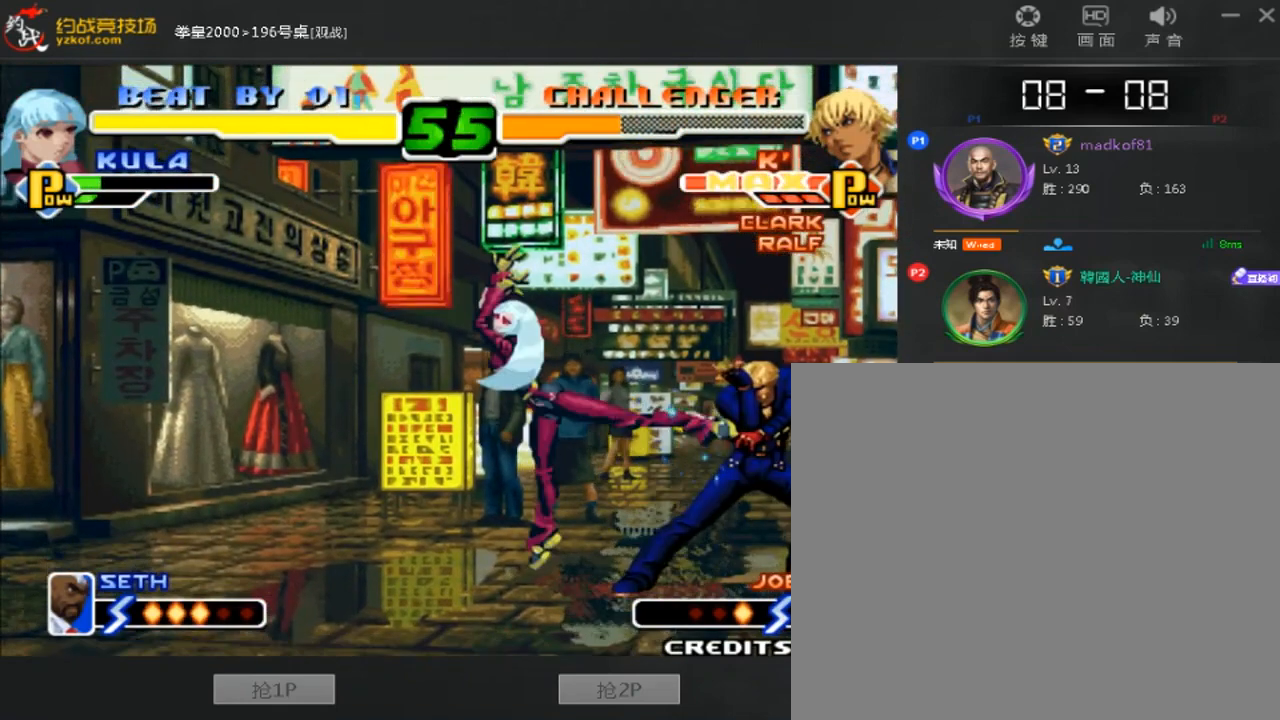
{"buttons": [], "left_stick": "down-right", "events": [[40, "left_stick", "left"], [160, "left_stick", "down"], [280, "C", "down"], [360, "left_stick", "right"], [400, "C", "up"], [440, "left_stick", "down"], [520, "left_stick", "down-right"]]}